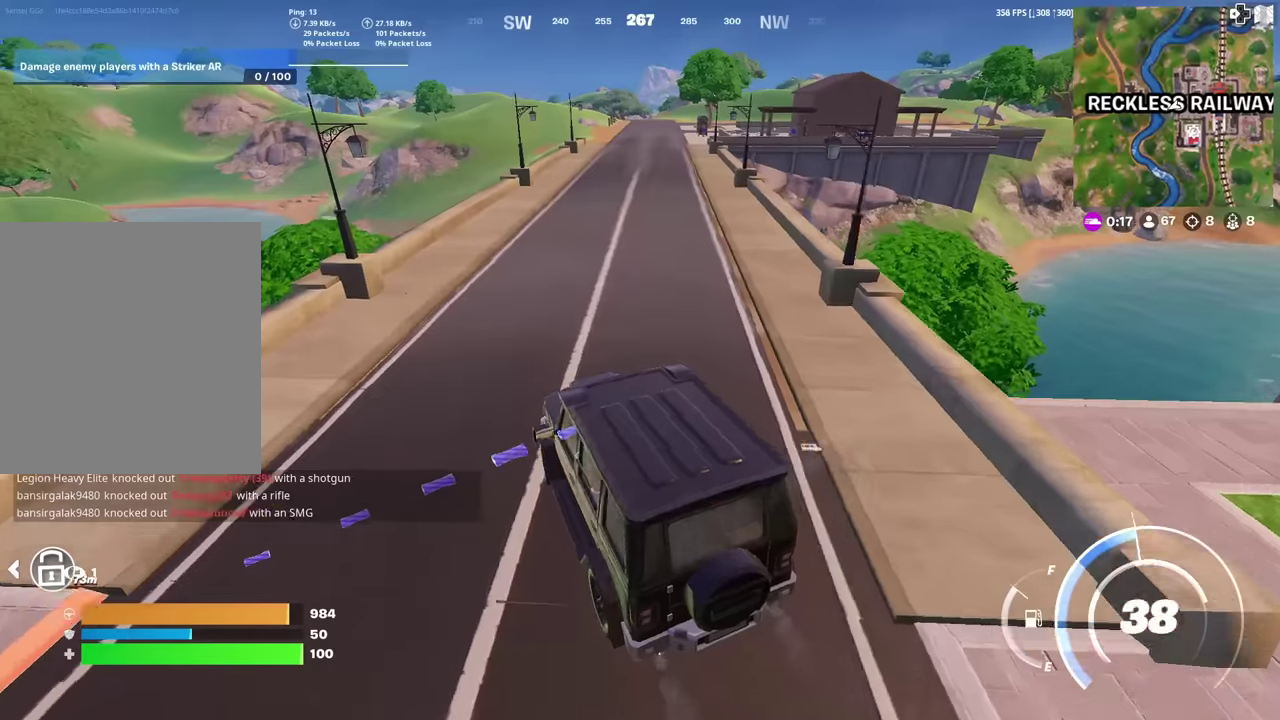
Gameplay with a controller (PlayStation layout); each line is a JSON object with the inputs held at the frame after it (dt_ms = milliseconds from this image to that frame). "events" lists button and stick changes between this image and that frame as [ms after this image, input, new state], when the widget could be followed in between. This document gives stick clicks only as held states, not as events. Not read: TOUCHPAD.
{"dt_ms": 601, "buttons": [], "left_stick": "up-right", "right_stick": "center", "events": [[84, "left_stick", "up"], [267, "left_stick", "up-right"]]}
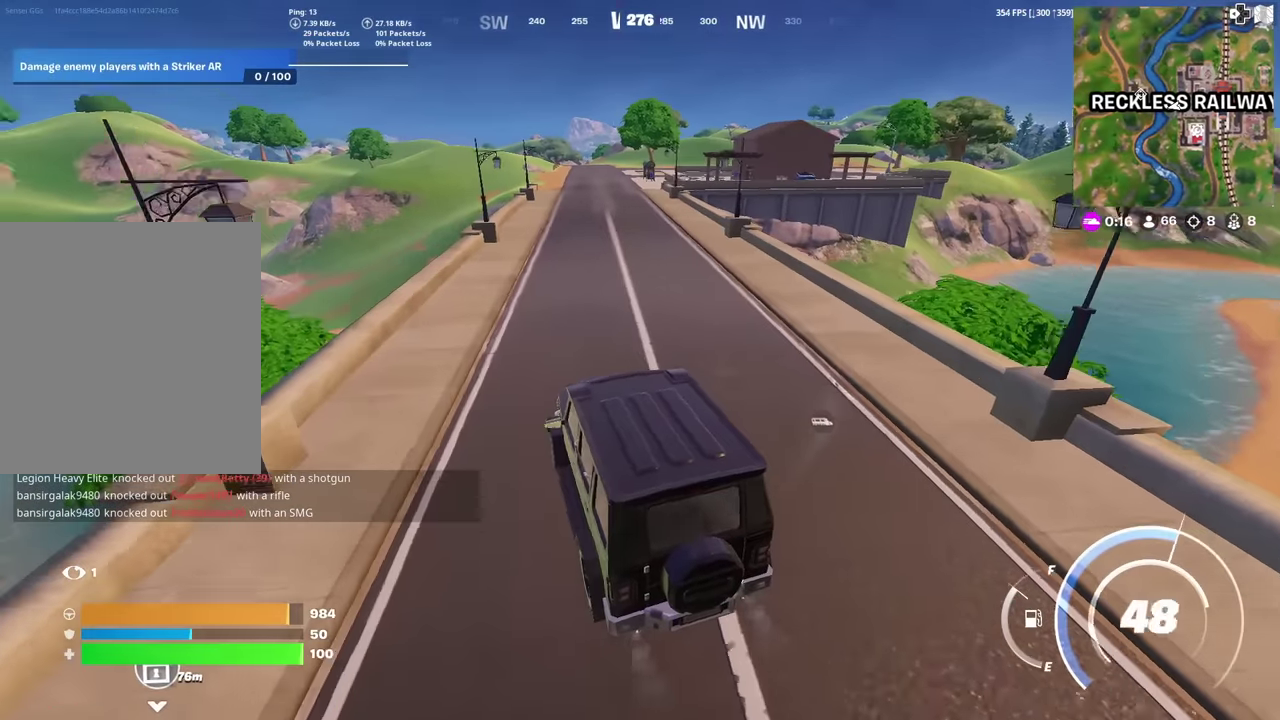
{"dt_ms": 300, "buttons": [], "left_stick": "up-right", "right_stick": "center", "events": [[150, "DPAD_UP", "down"], [283, "DPAD_UP", "up"]]}
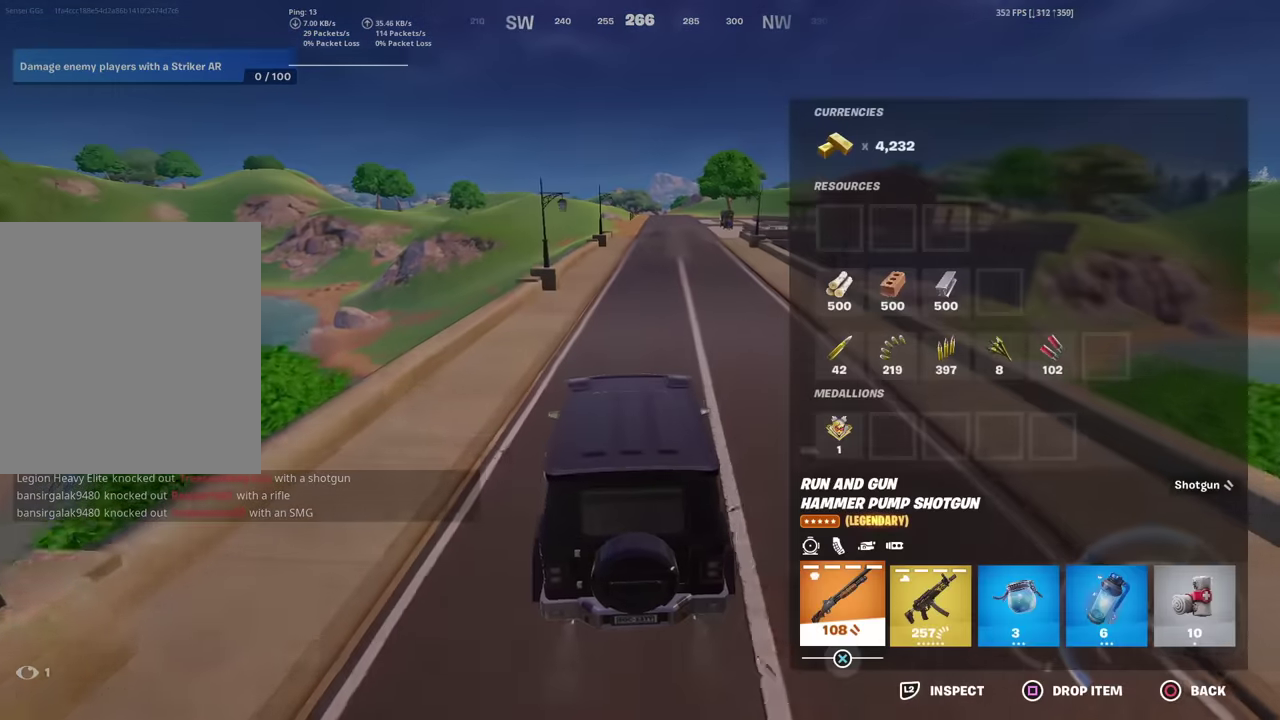
{"dt_ms": 701, "buttons": [], "left_stick": "up", "right_stick": "center", "events": [[284, "CIRCLE", "down"], [384, "CIRCLE", "up"], [501, "DPAD_LEFT", "down"], [634, "DPAD_LEFT", "up"], [651, "left_stick", "up"]]}
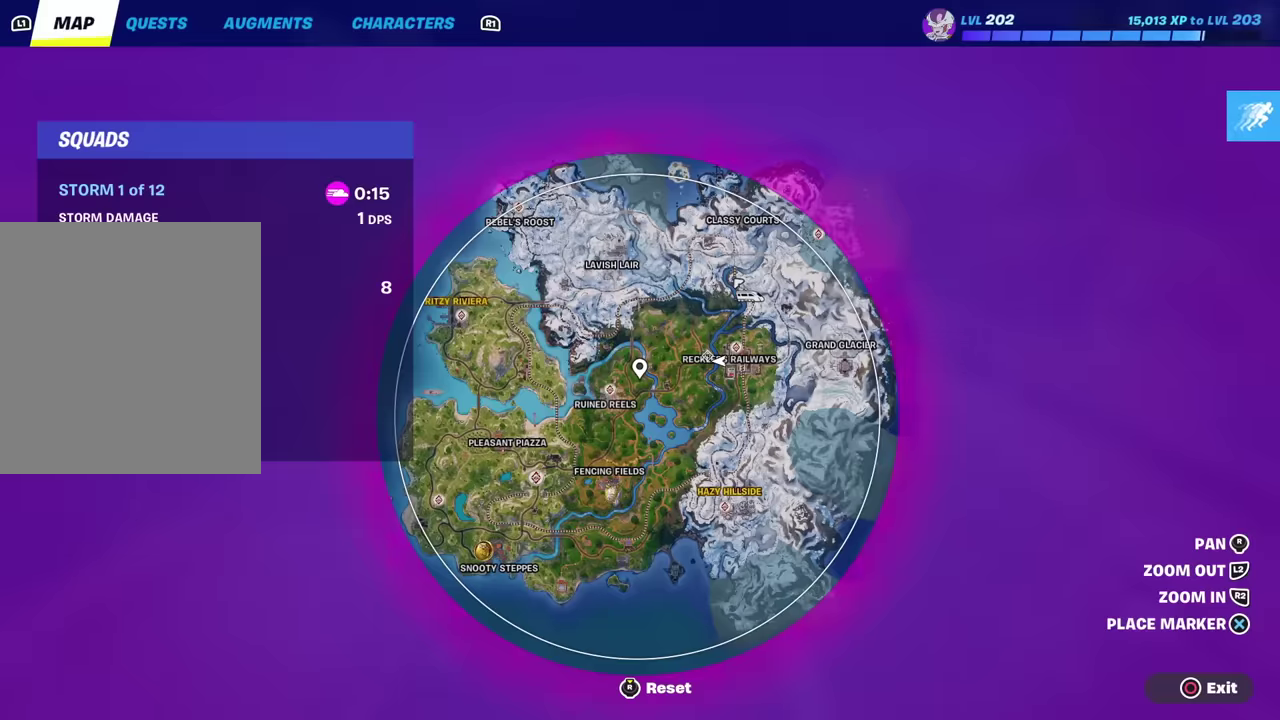
{"dt_ms": 500, "buttons": [], "left_stick": "up", "right_stick": "down-left", "events": [[500, "right_stick", "down-left"]]}
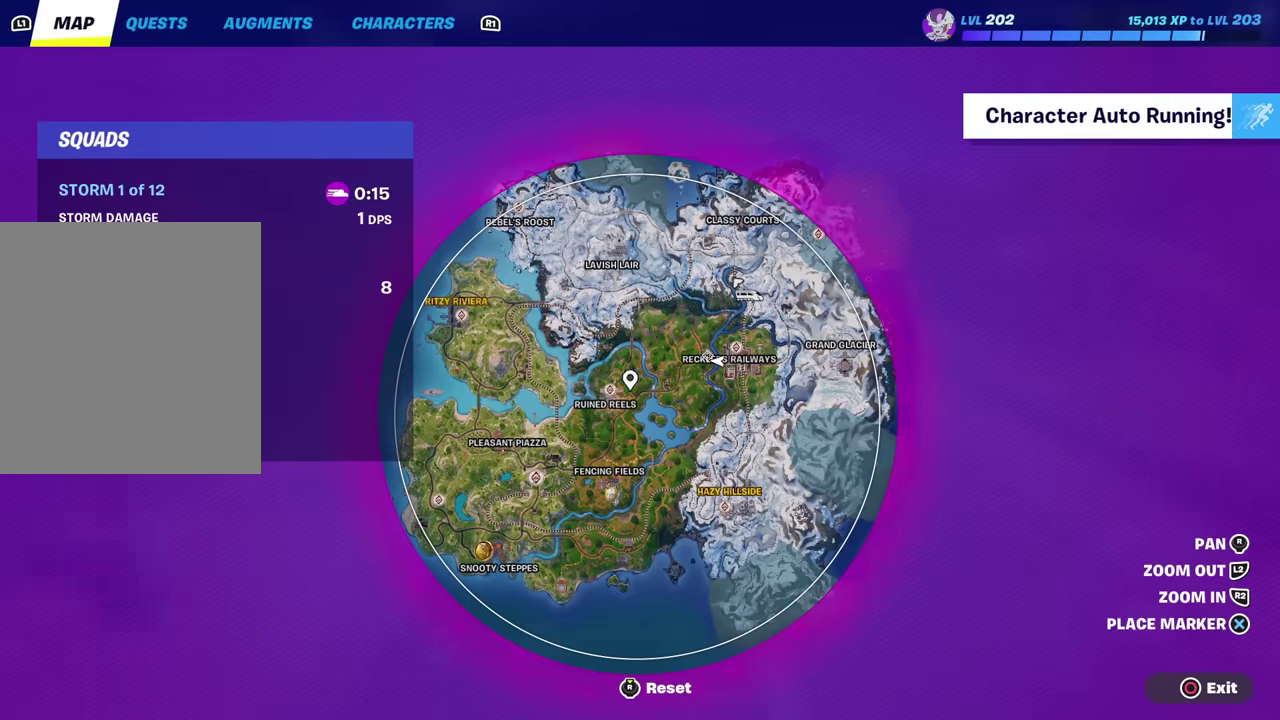
{"dt_ms": 501, "buttons": [], "left_stick": "up", "right_stick": "center", "events": [[117, "right_stick", "center"], [367, "right_stick", "down"], [451, "right_stick", "center"]]}
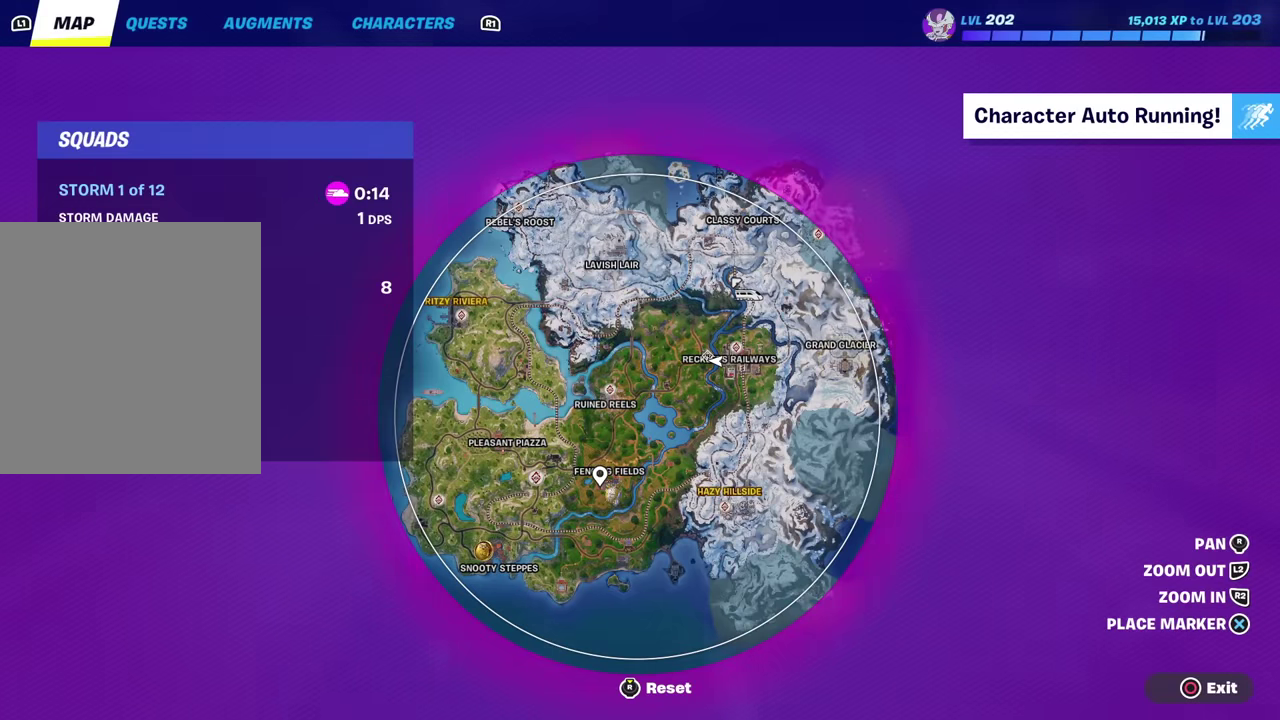
{"dt_ms": 500, "buttons": [], "left_stick": "up", "right_stick": "center", "events": []}
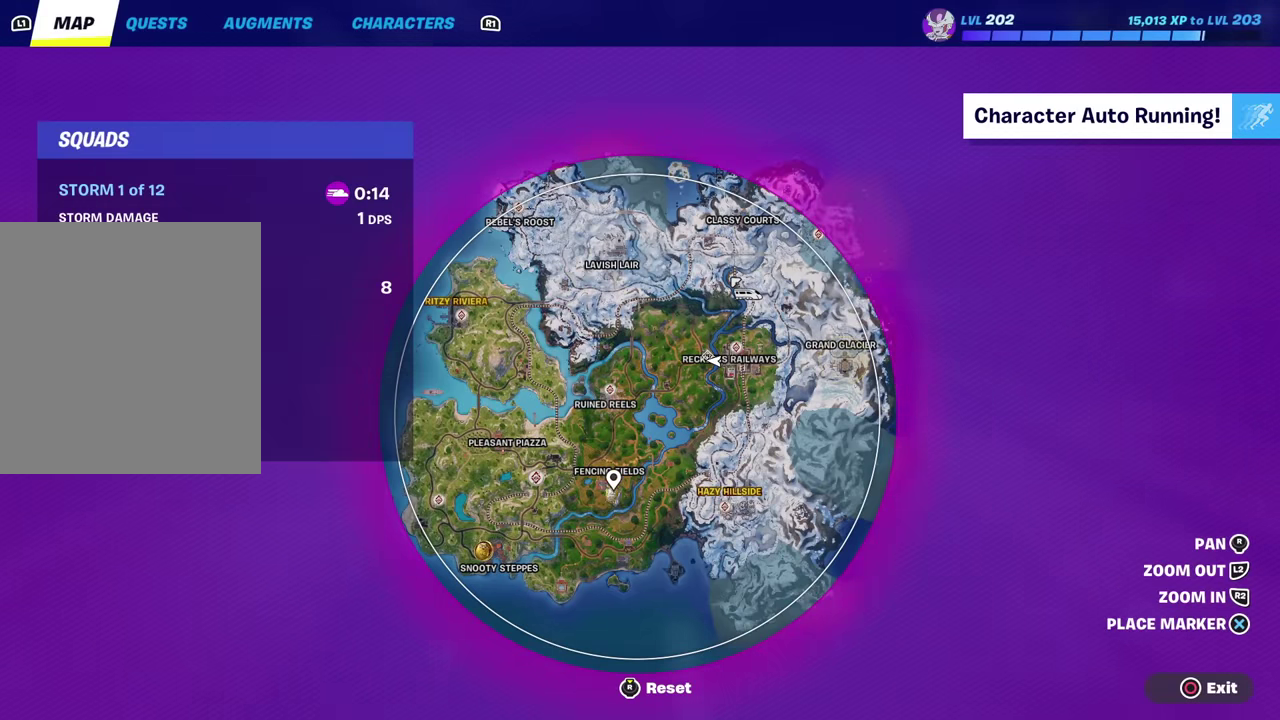
{"dt_ms": 501, "buttons": [], "left_stick": "up", "right_stick": "center", "events": []}
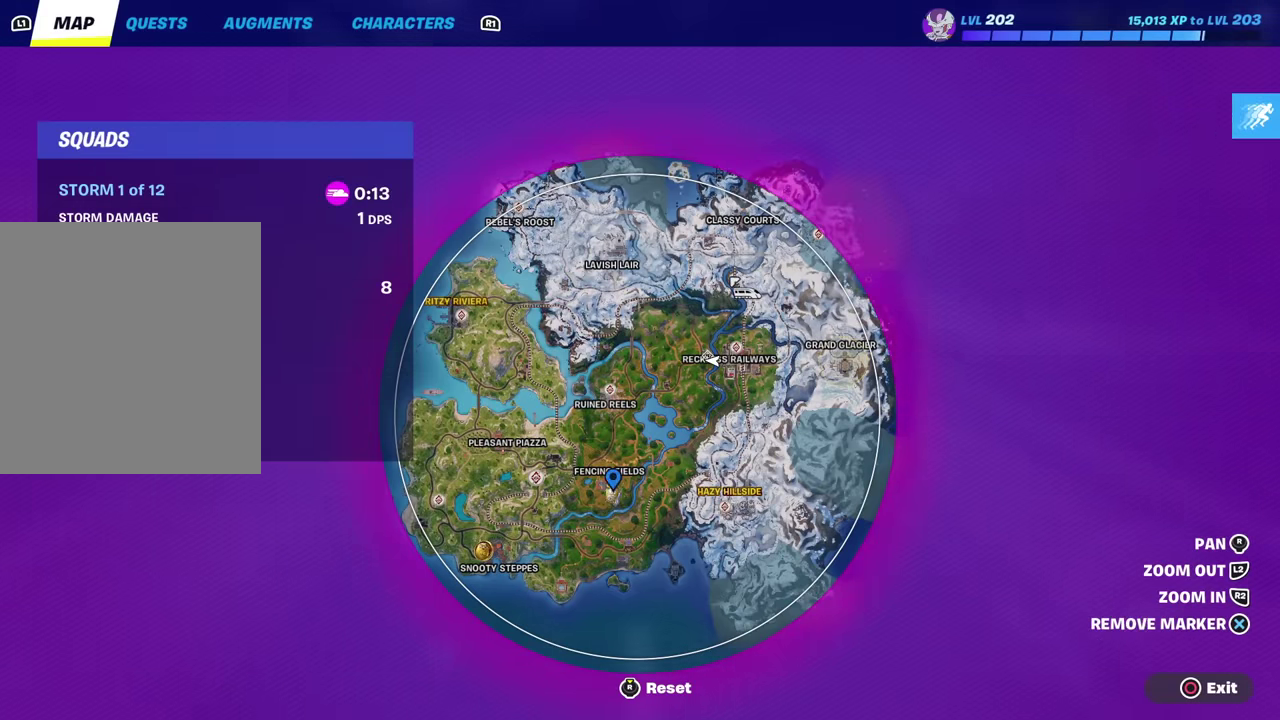
{"dt_ms": 300, "buttons": ["CIRCLE"], "left_stick": "up", "right_stick": "center", "events": [[16, "CROSS", "down"], [100, "CROSS", "up"], [250, "CIRCLE", "down"]]}
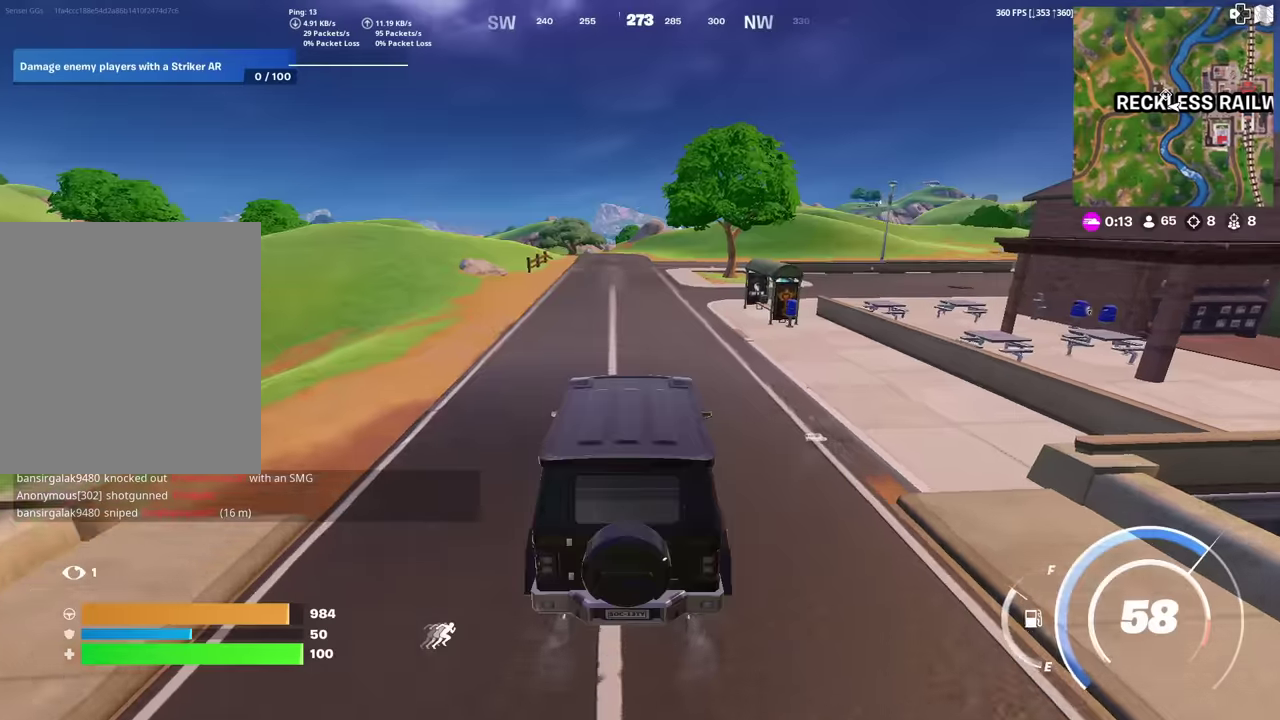
{"dt_ms": 701, "buttons": [], "left_stick": "left", "right_stick": "center", "events": [[17, "CIRCLE", "up"], [184, "right_stick", "right"], [267, "right_stick", "center"], [284, "left_stick", "up-left"], [384, "right_stick", "right"], [484, "right_stick", "center"], [651, "left_stick", "left"]]}
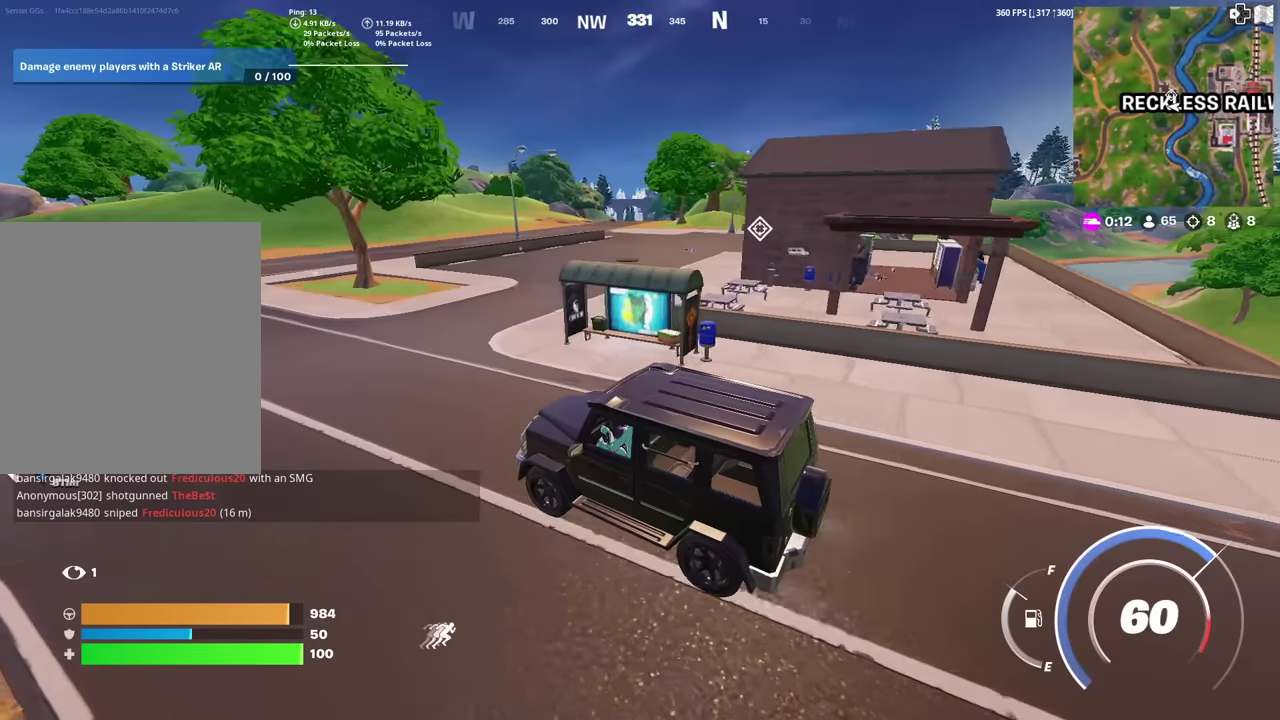
{"dt_ms": 300, "buttons": [], "left_stick": "left", "right_stick": "right", "events": [[300, "right_stick", "right"]]}
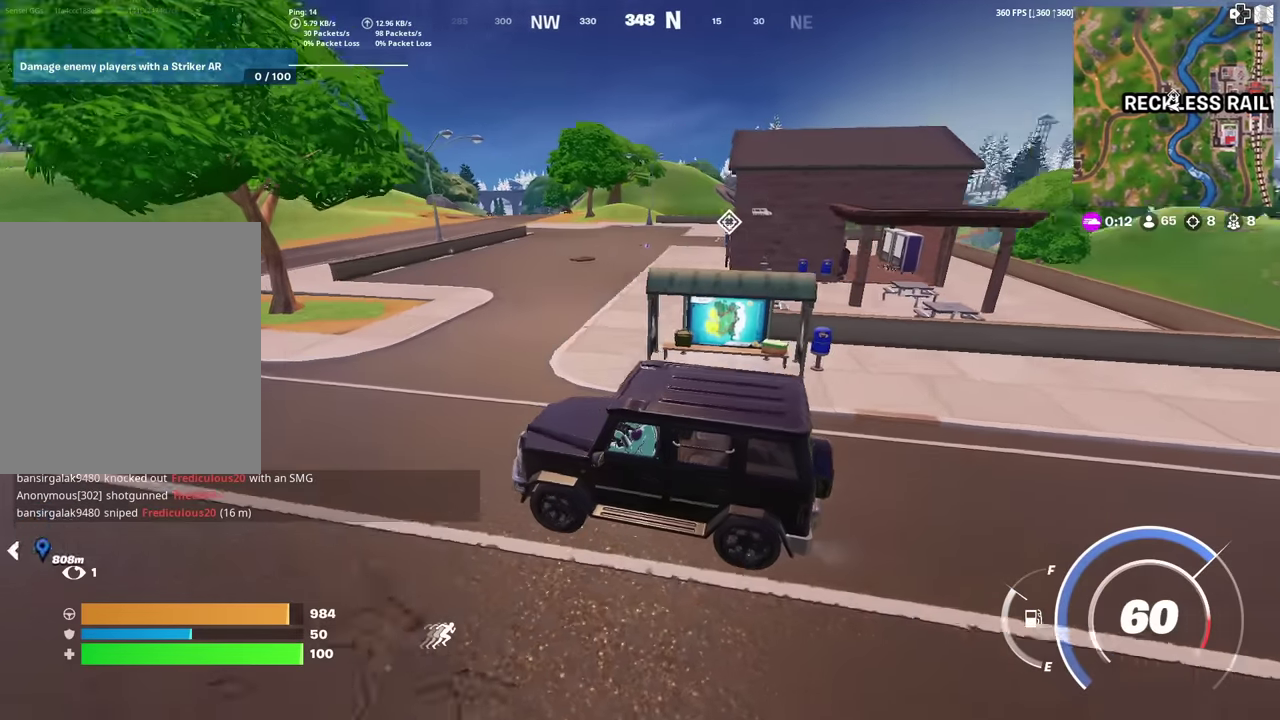
{"dt_ms": 901, "buttons": [], "left_stick": "up-left", "right_stick": "center", "events": [[50, "right_stick", "center"], [634, "right_stick", "left"], [684, "left_stick", "up-left"], [817, "right_stick", "center"]]}
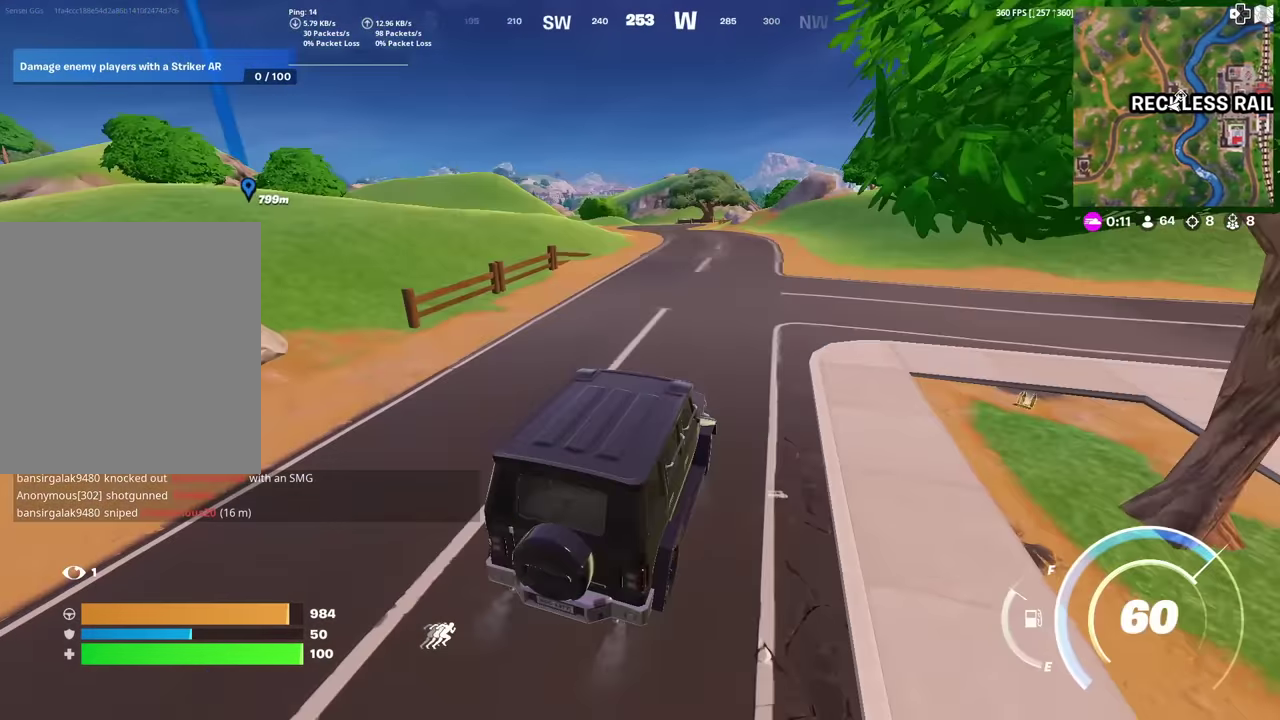
{"dt_ms": 300, "buttons": [], "left_stick": "up", "right_stick": "center", "events": [[117, "left_stick", "up"]]}
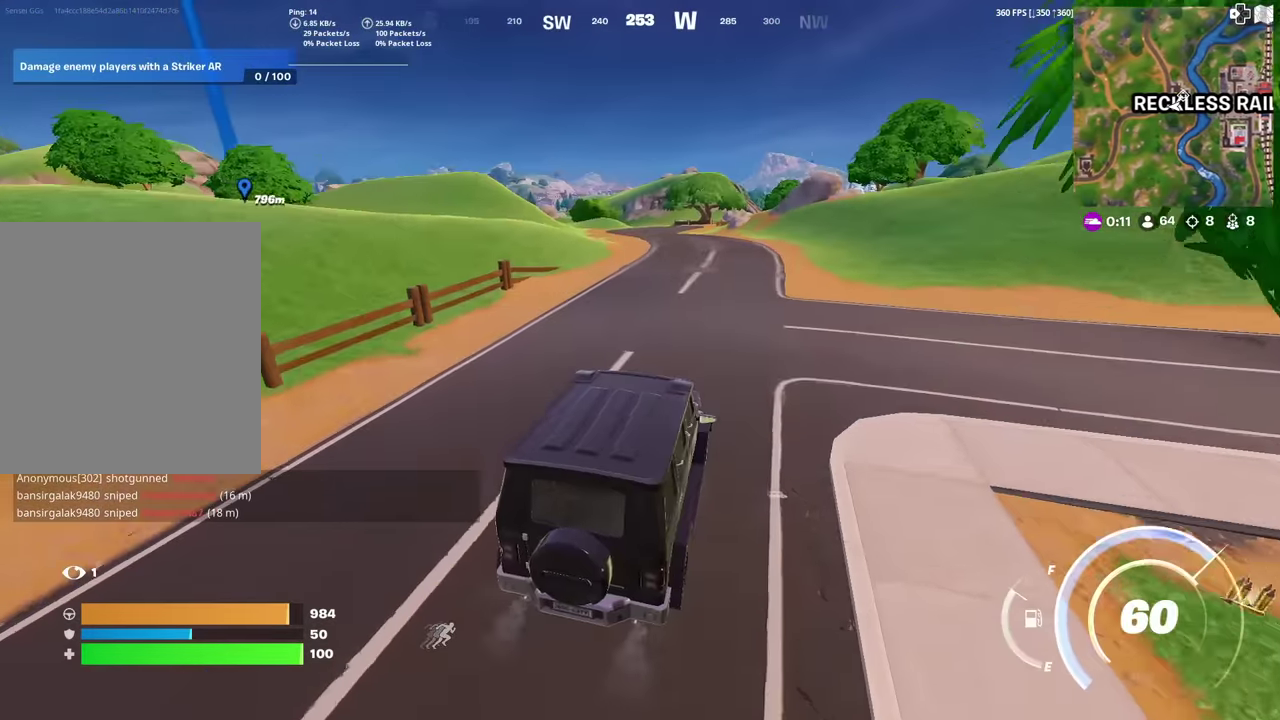
{"dt_ms": 701, "buttons": [], "left_stick": "up", "right_stick": "center", "events": [[67, "left_stick", "up-right"], [217, "left_stick", "up"]]}
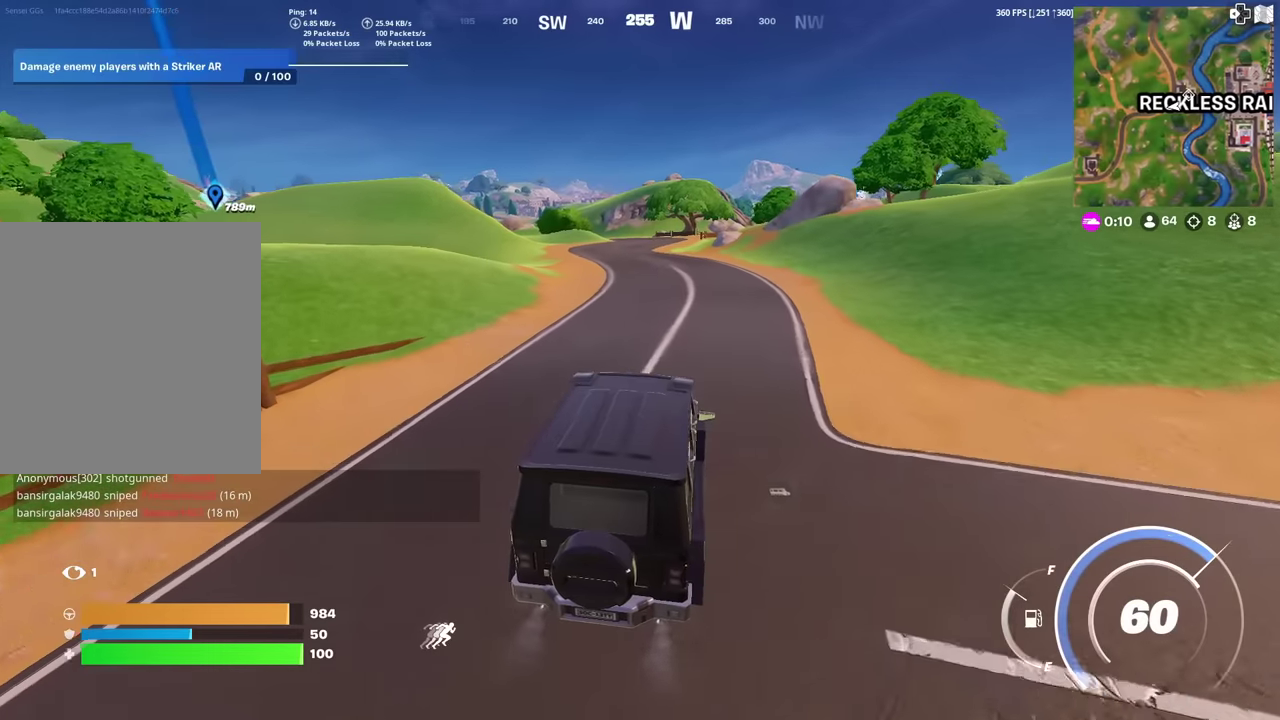
{"dt_ms": 301, "buttons": [], "left_stick": "up", "right_stick": "center", "events": []}
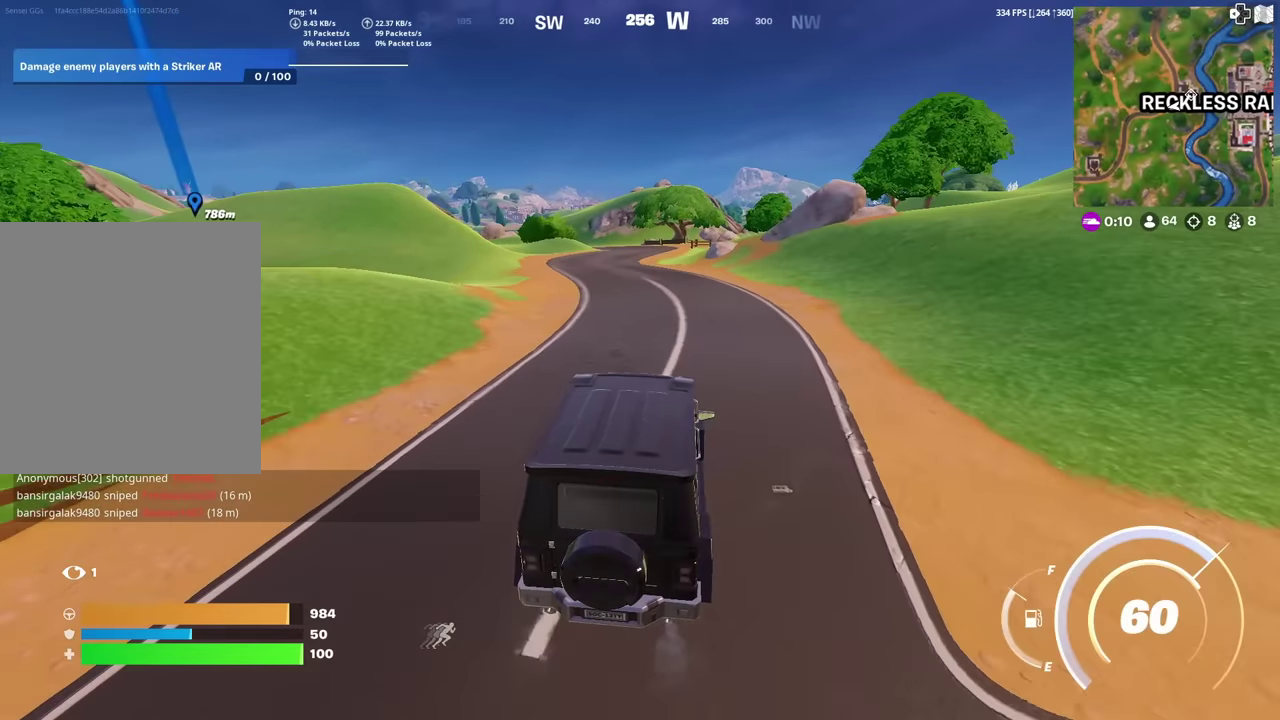
{"dt_ms": 500, "buttons": [], "left_stick": "up", "right_stick": "center", "events": []}
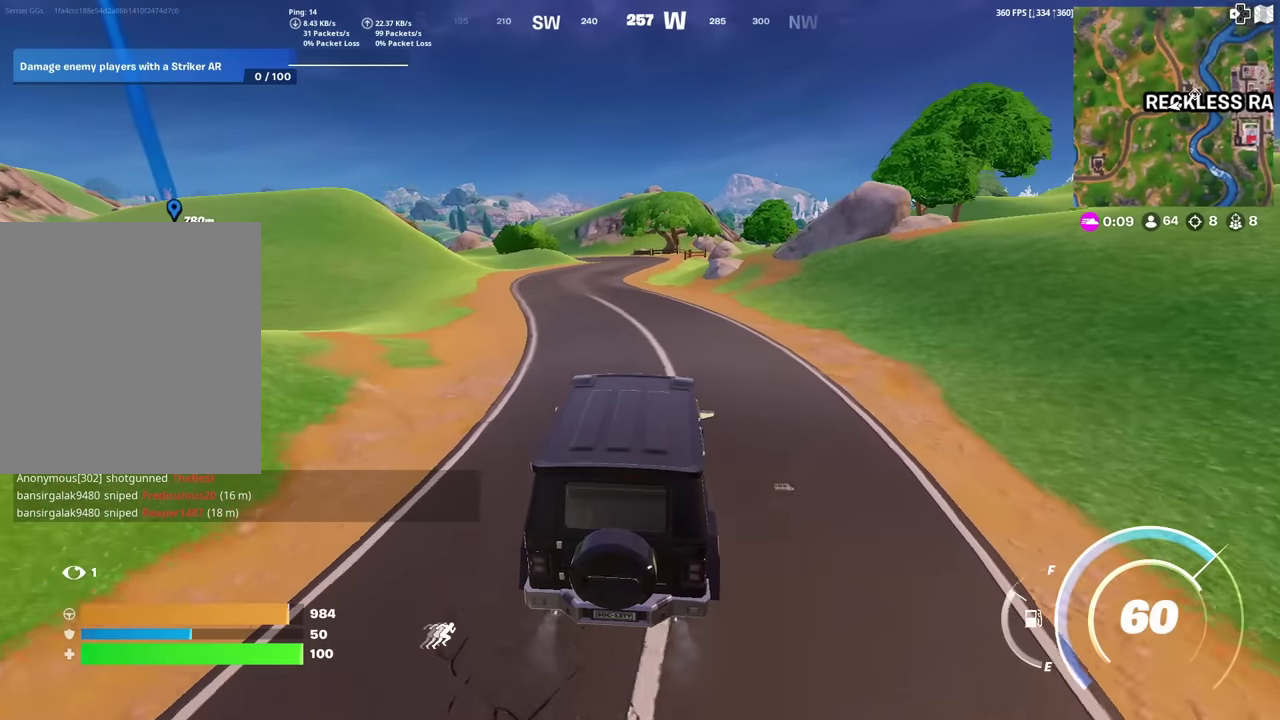
{"dt_ms": 301, "buttons": [], "left_stick": "up", "right_stick": "center", "events": []}
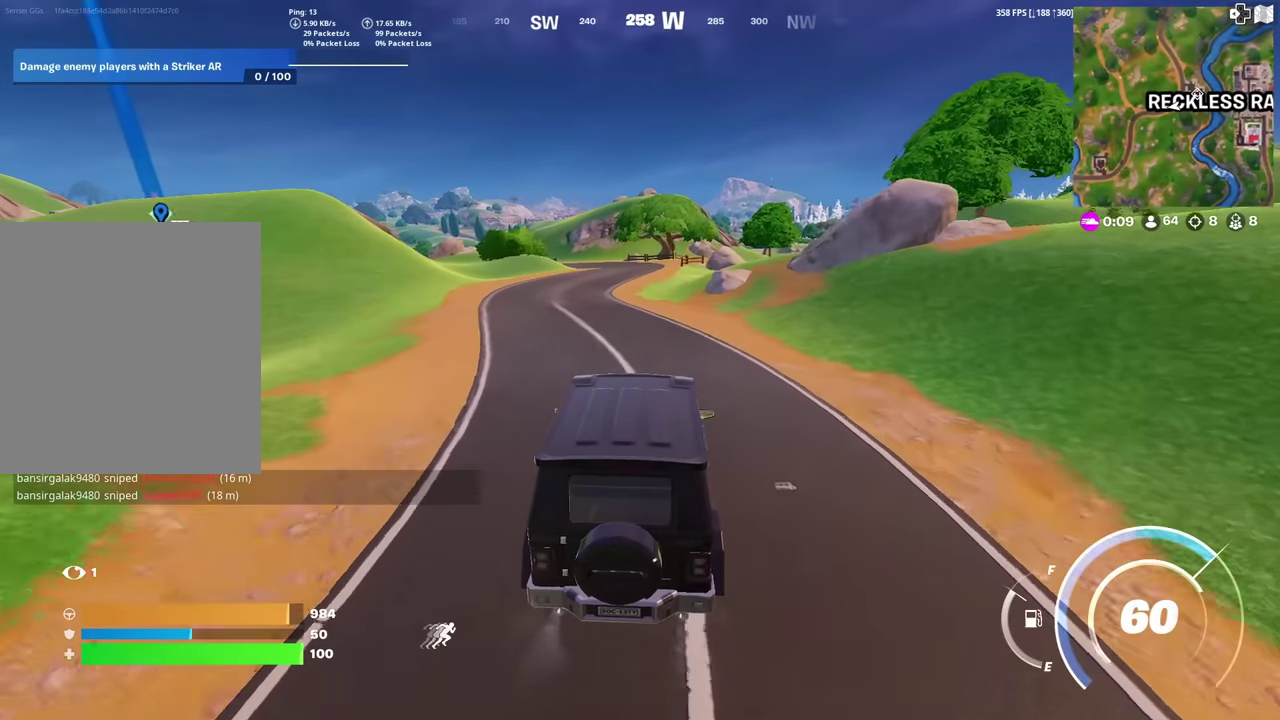
{"dt_ms": 700, "buttons": [], "left_stick": "up", "right_stick": "center", "events": []}
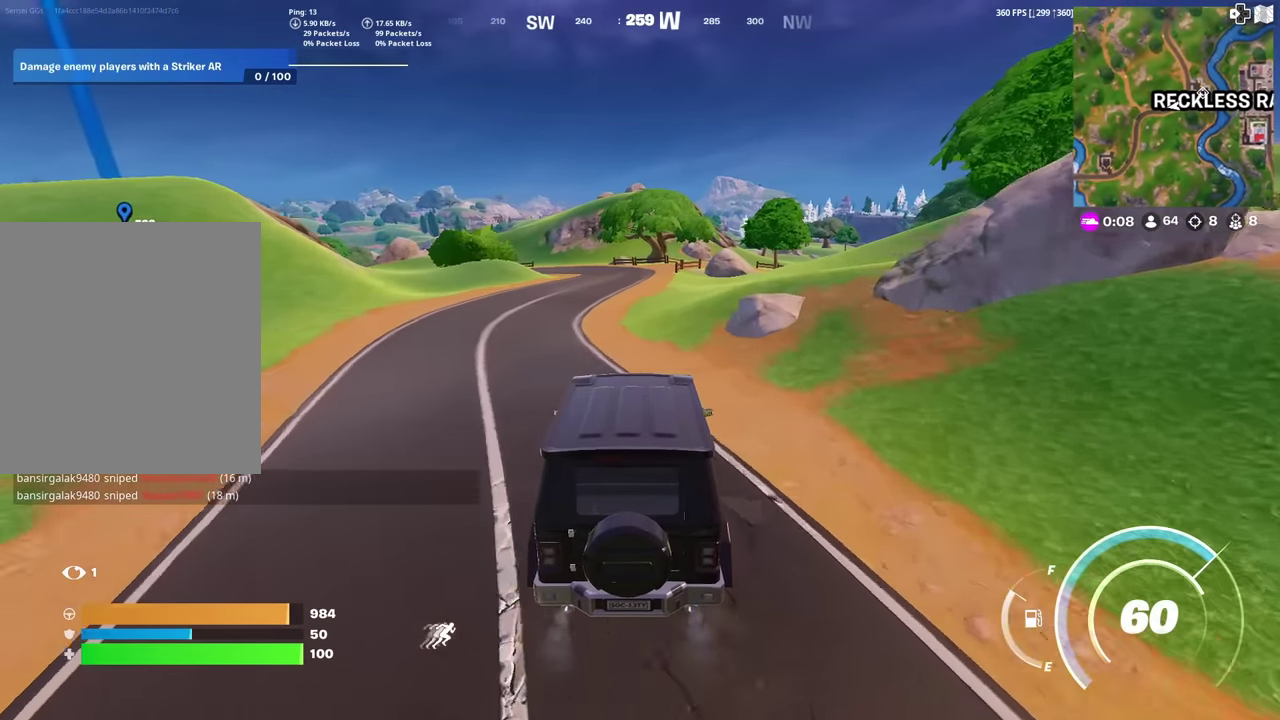
{"dt_ms": 501, "buttons": [], "left_stick": "up-left", "right_stick": "center", "events": [[100, "left_stick", "up-left"]]}
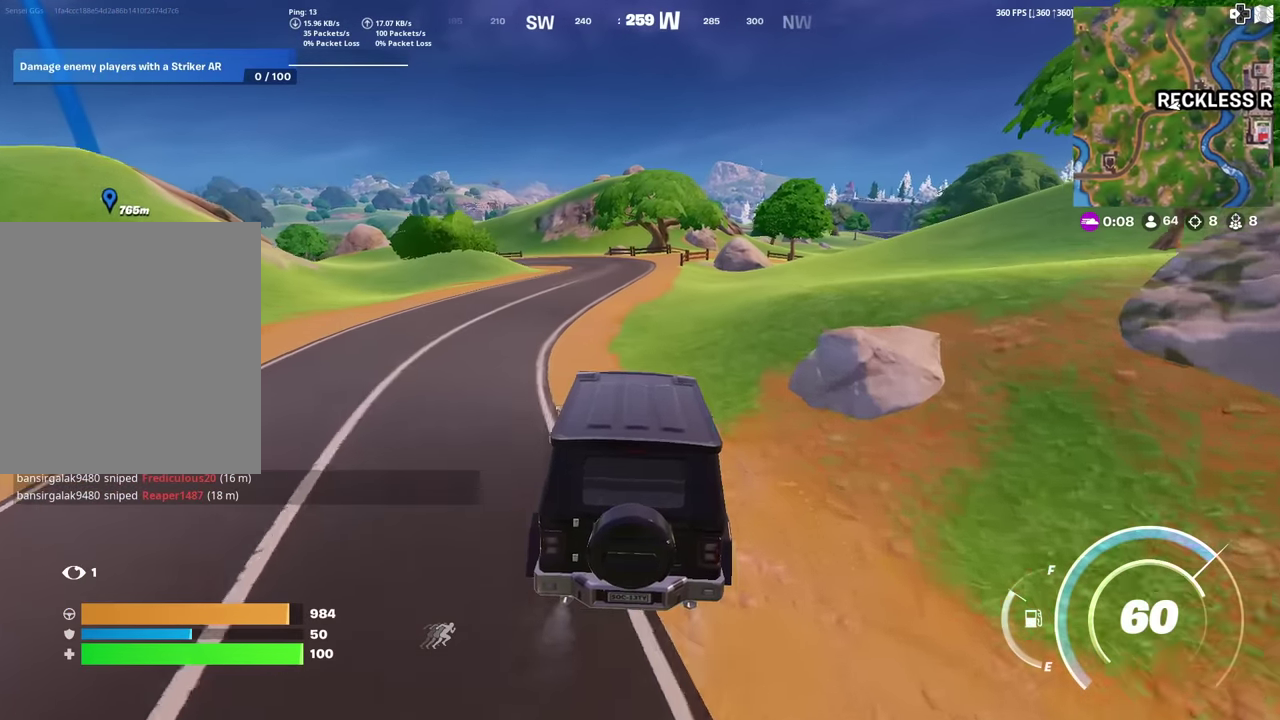
{"dt_ms": 500, "buttons": [], "left_stick": "up-left", "right_stick": "center", "events": []}
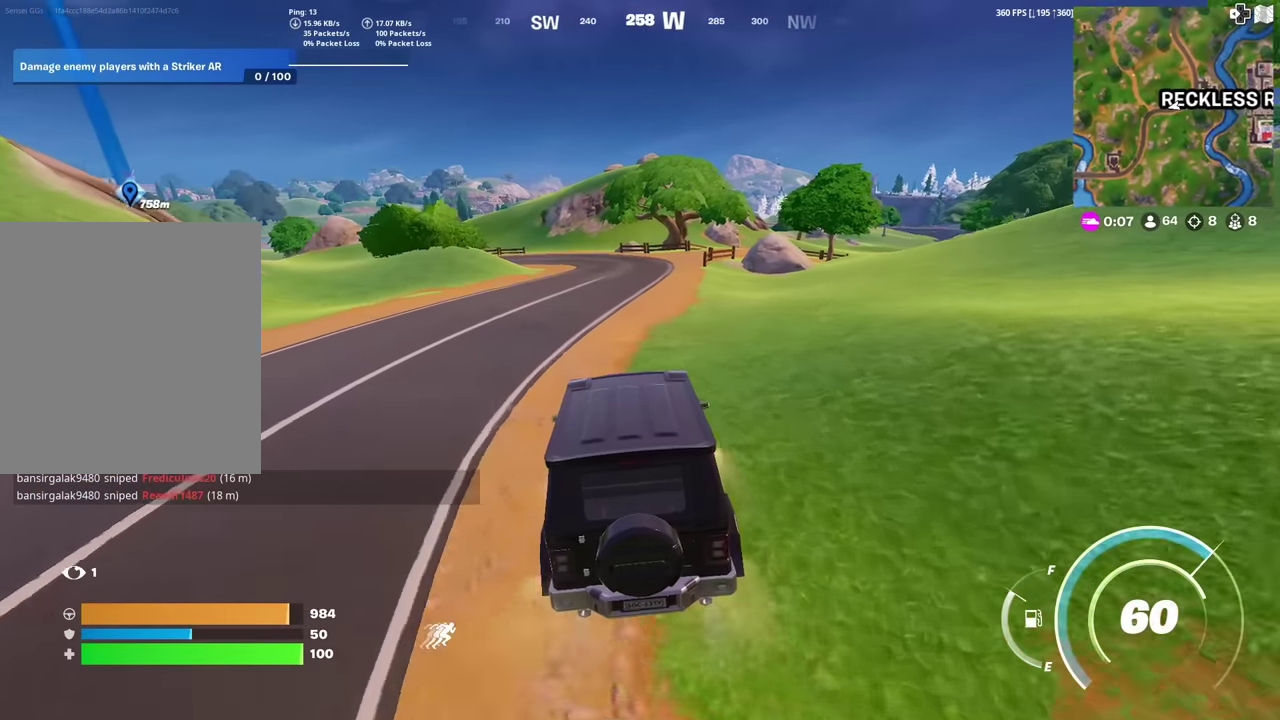
{"dt_ms": 501, "buttons": [], "left_stick": "up", "right_stick": "center", "events": [[184, "left_stick", "up"]]}
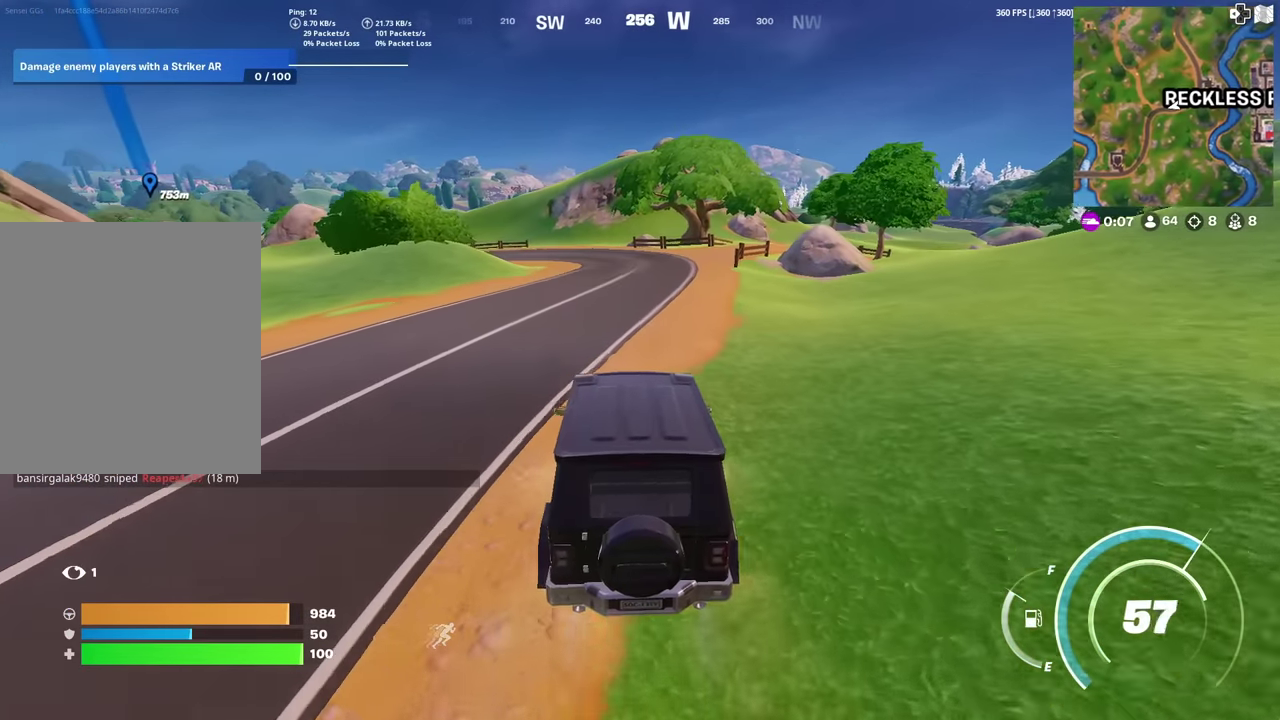
{"dt_ms": 500, "buttons": [], "left_stick": "up", "right_stick": "center", "events": []}
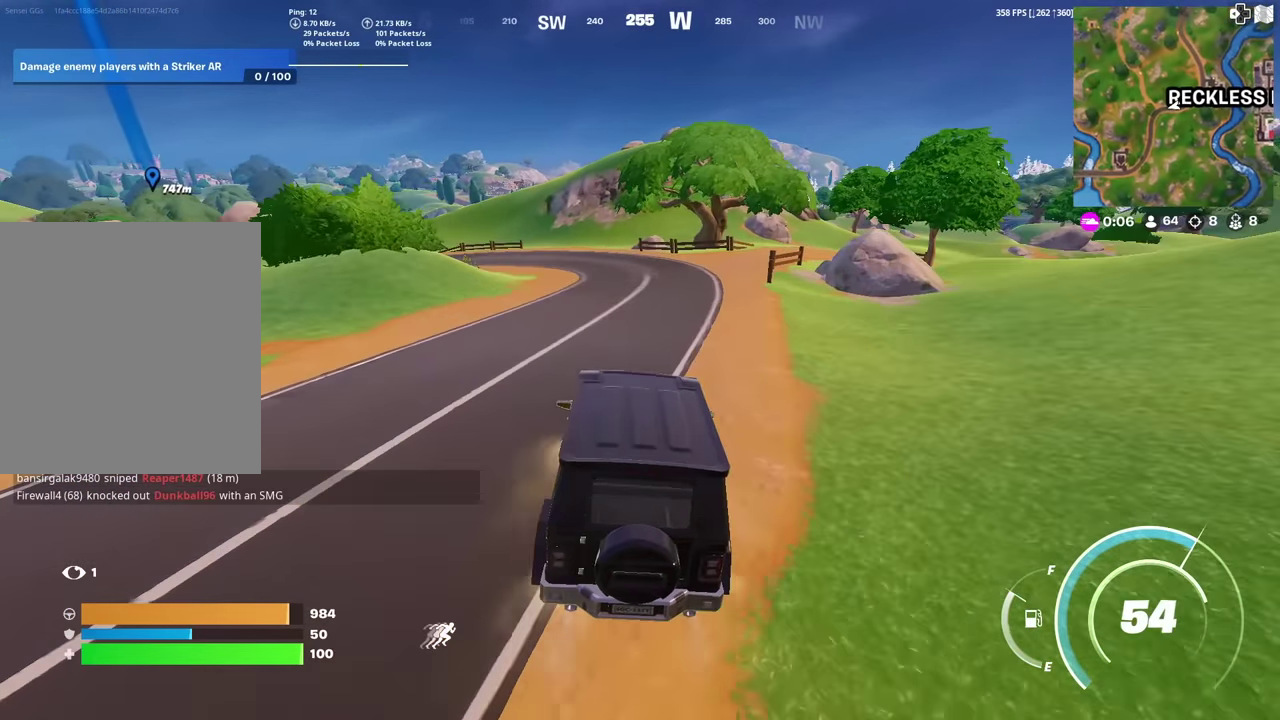
{"dt_ms": 401, "buttons": [], "left_stick": "up", "right_stick": "center", "events": []}
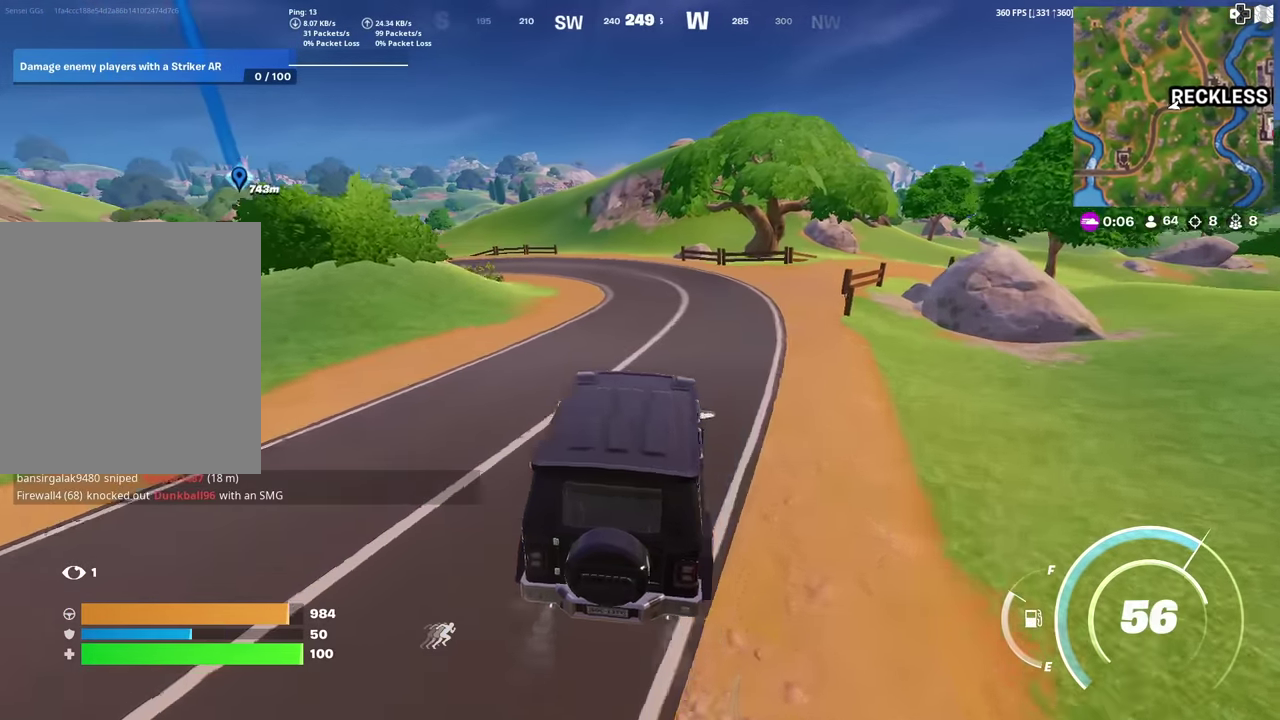
{"dt_ms": 584, "buttons": [], "left_stick": "up", "right_stick": "center", "events": []}
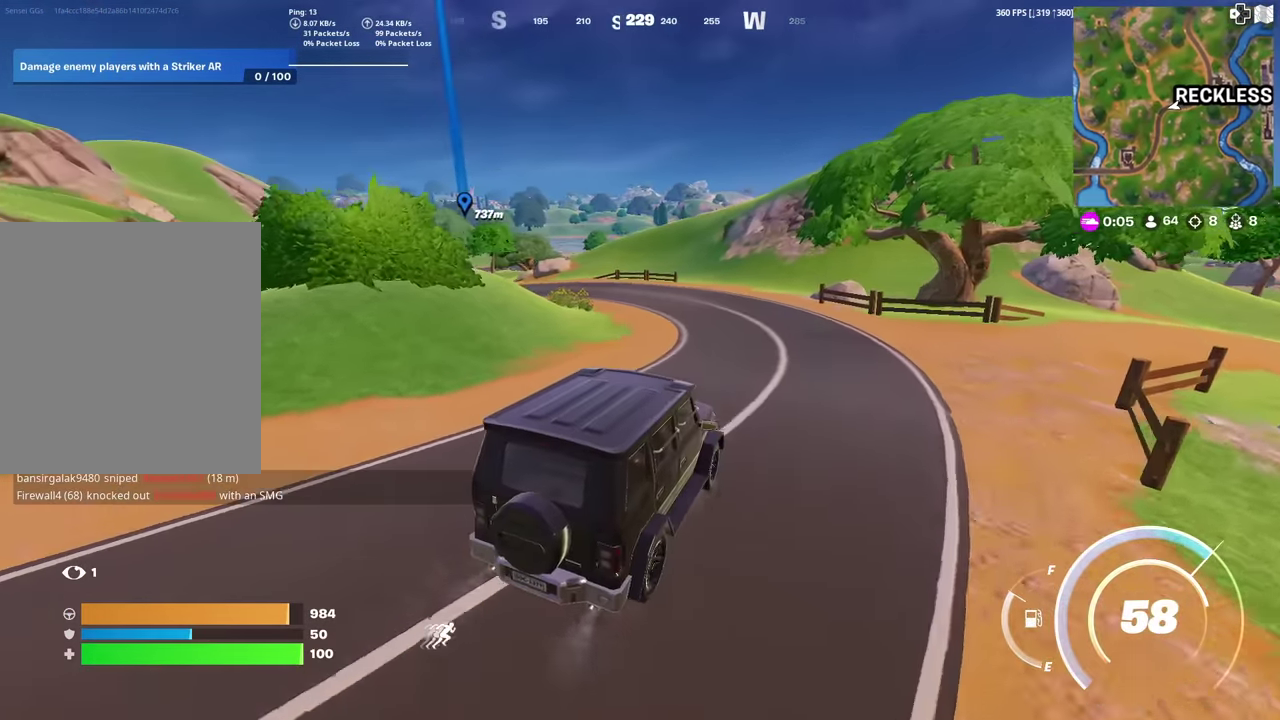
{"dt_ms": 416, "buttons": [], "left_stick": "up", "right_stick": "center", "events": []}
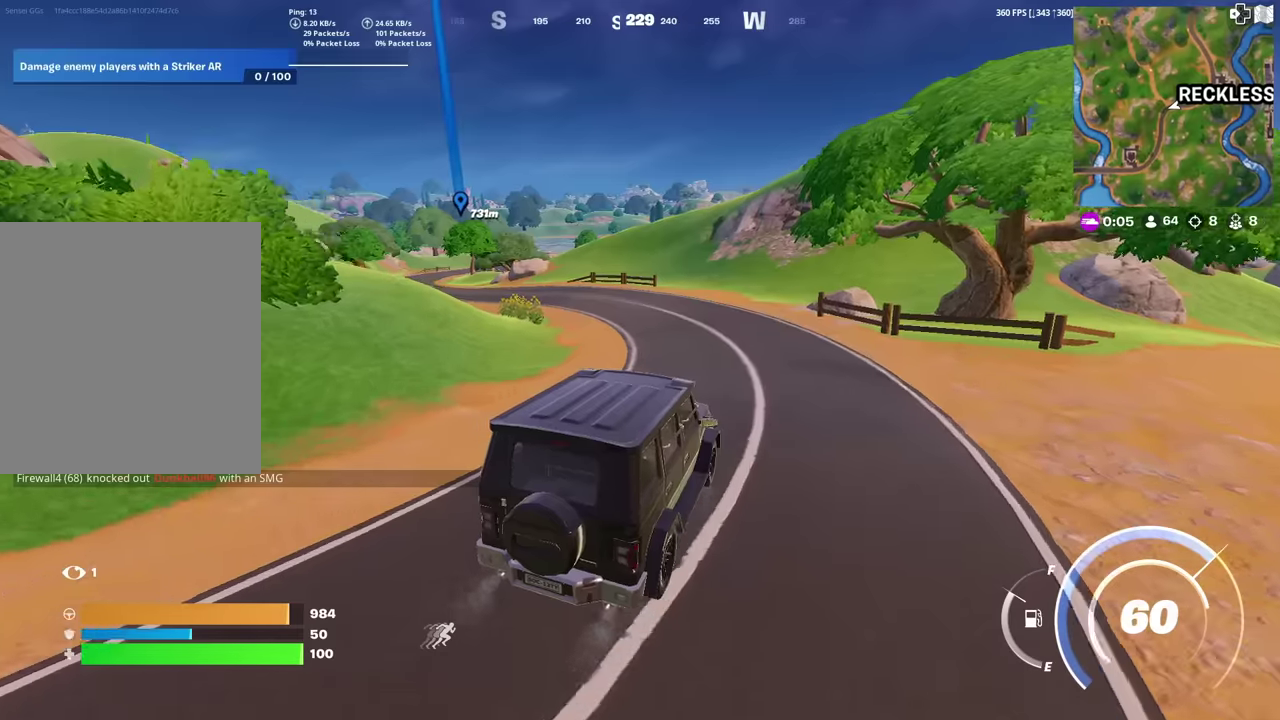
{"dt_ms": 584, "buttons": [], "left_stick": "up-left", "right_stick": "center", "events": [[33, "left_stick", "up-left"], [117, "right_stick", "left"], [184, "right_stick", "center"]]}
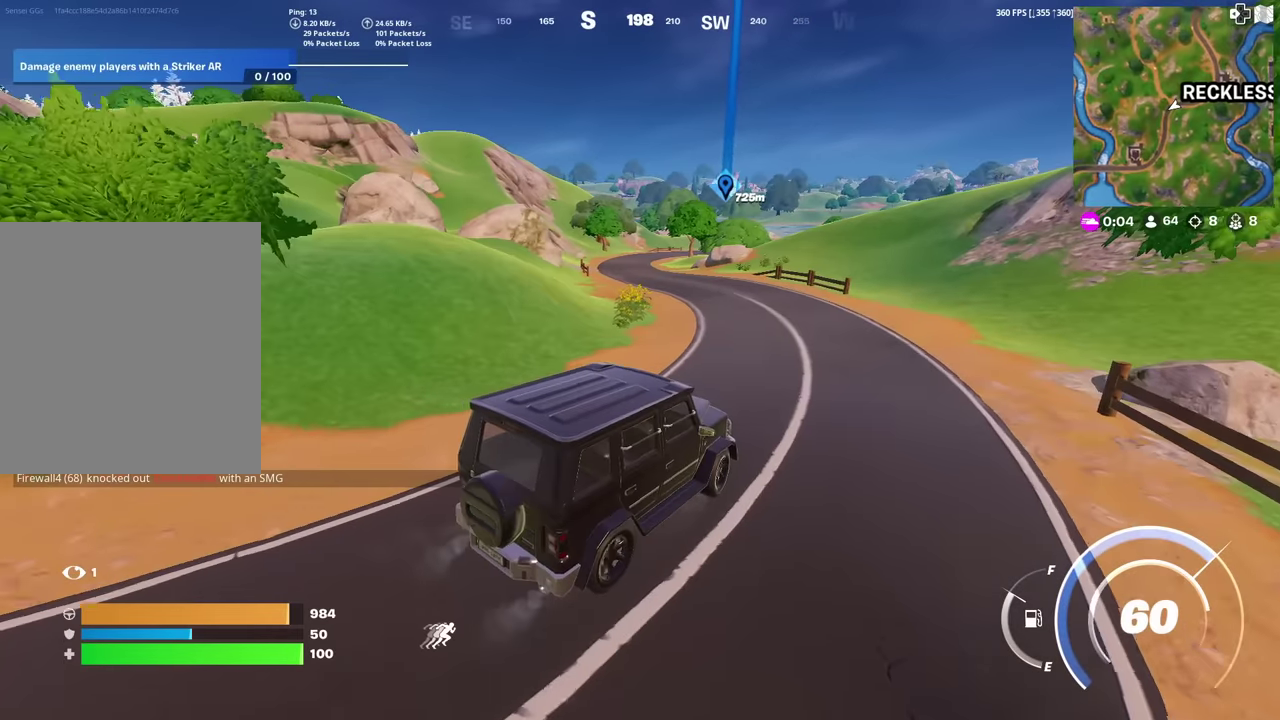
{"dt_ms": 300, "buttons": [], "left_stick": "up-left", "right_stick": "center", "events": []}
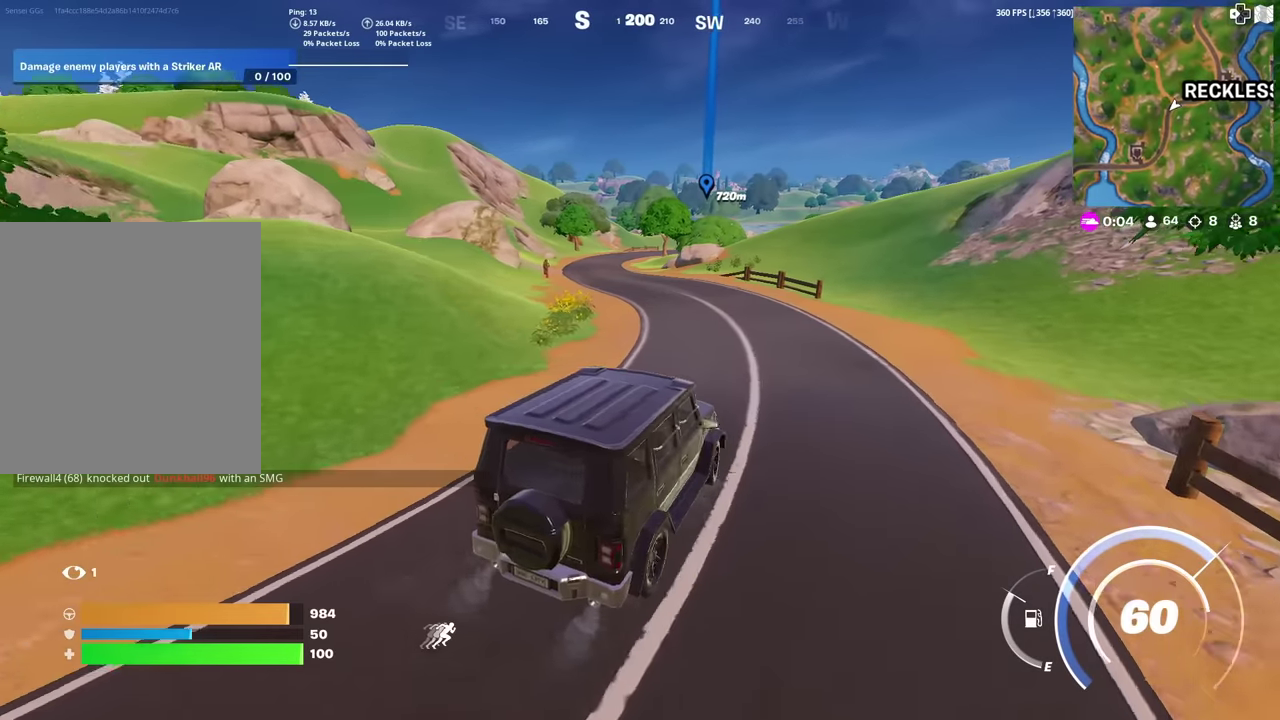
{"dt_ms": 701, "buttons": [], "left_stick": "up-left", "right_stick": "center", "events": [[384, "right_stick", "up-left"], [434, "right_stick", "center"]]}
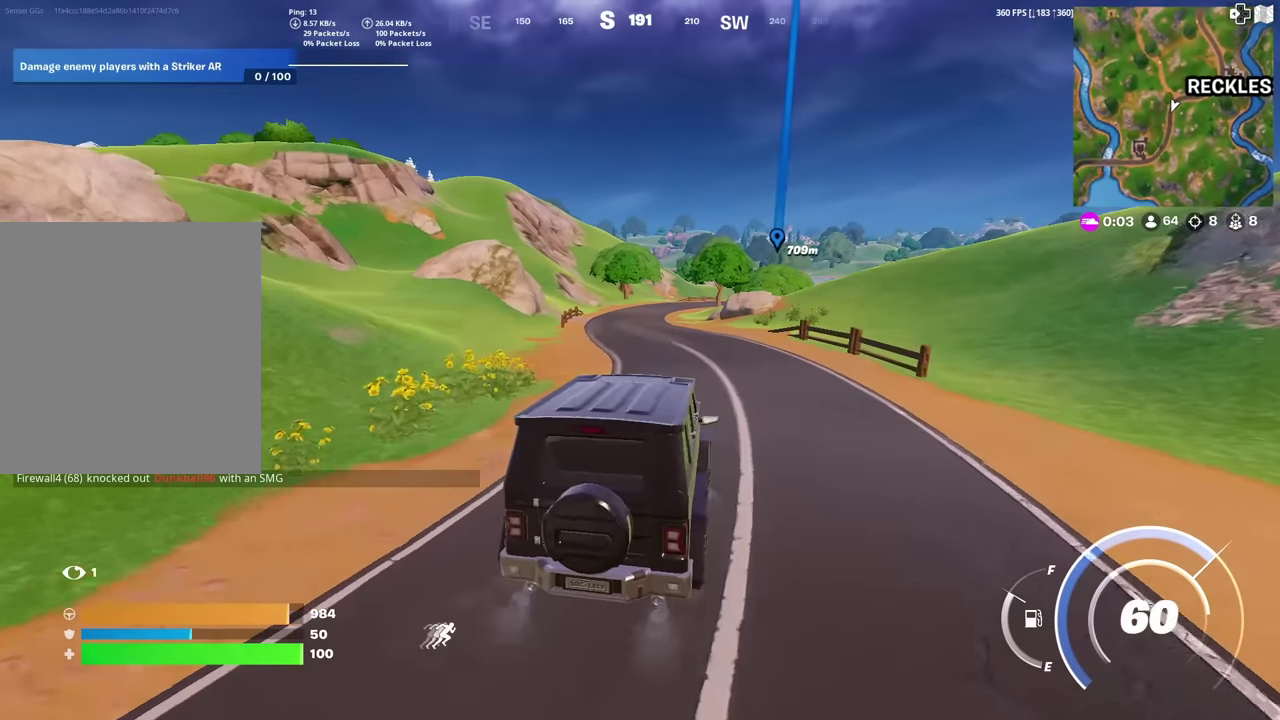
{"dt_ms": 400, "buttons": [], "left_stick": "up-left", "right_stick": "center", "events": []}